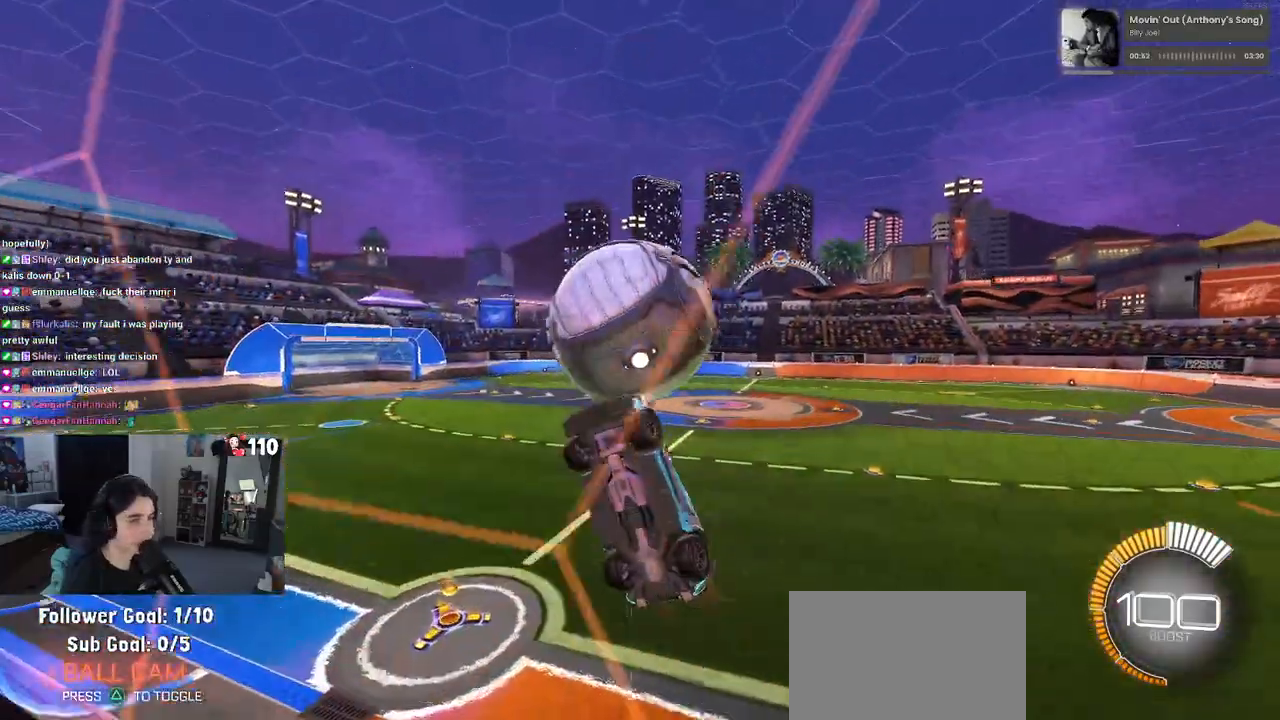
Gameplay with a controller (PlayStation layout); each line is a JSON object with the inputs held at the frame after it. "events" lists button and stick changes between this image and that frame as [ms after this image, input, new state], when the widget could be followed in between. Not read: R2.
{"buttons": [], "left_stick": "center", "right_stick": "center", "events": [[17, "CROSS", "up"], [117, "left_stick", "up-right"], [217, "left_stick", "up"], [300, "L1", "up"], [333, "left_stick", "center"]]}
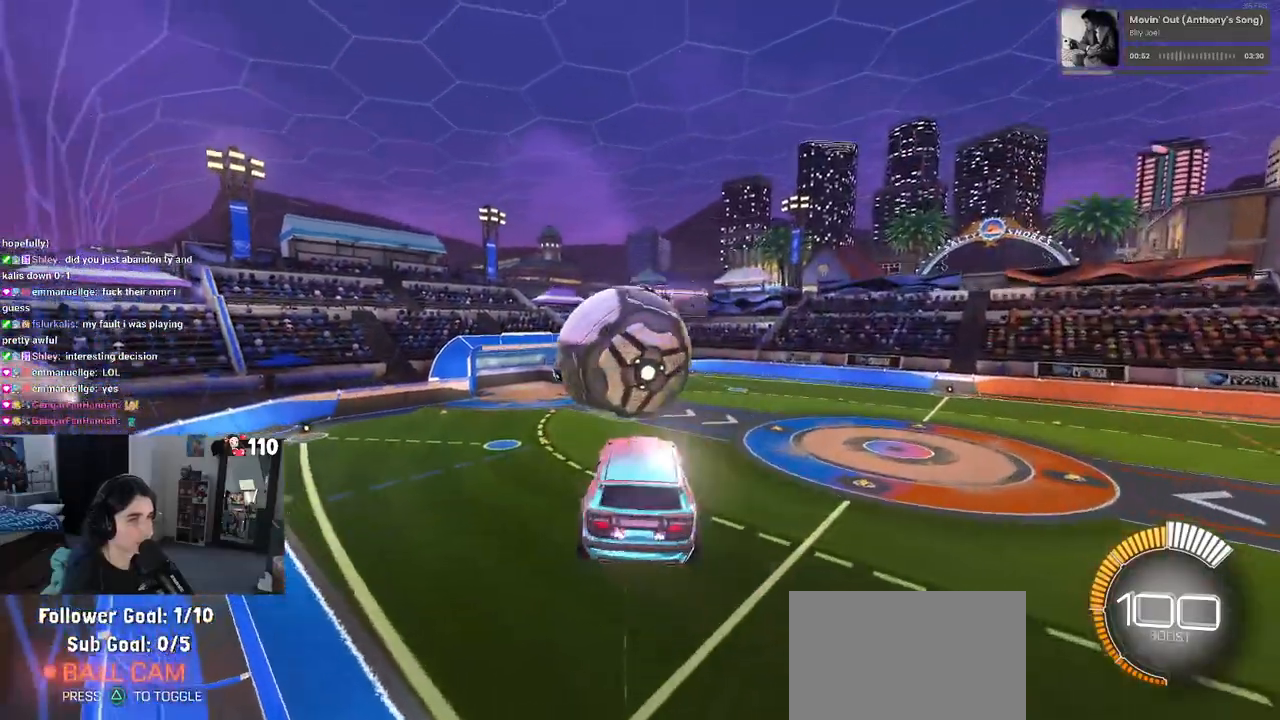
{"buttons": ["R1"], "left_stick": "down-right", "right_stick": "center", "events": [[67, "left_stick", "up-left"], [167, "CROSS", "down"], [233, "CROSS", "up"], [233, "left_stick", "down"], [367, "R1", "down"], [383, "left_stick", "down-right"]]}
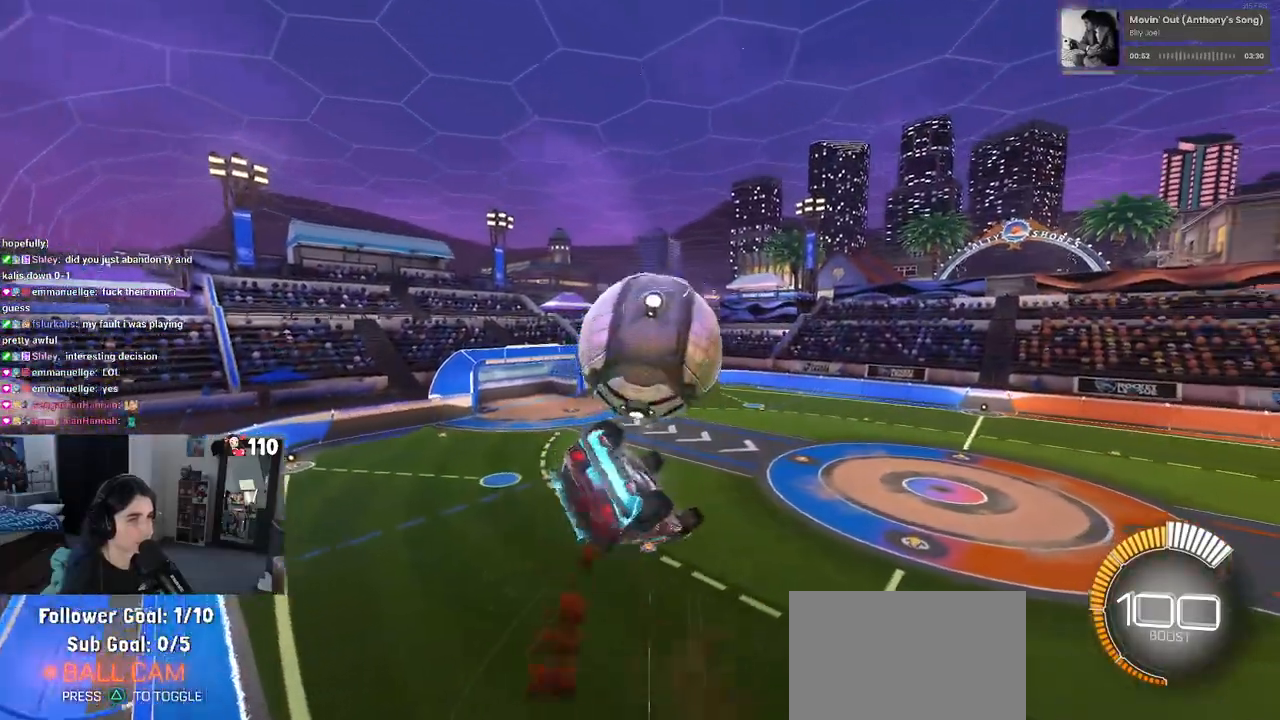
{"buttons": ["L1"], "left_stick": "down", "right_stick": "center", "events": [[50, "left_stick", "center"], [217, "left_stick", "down-right"], [283, "L1", "down"], [417, "R1", "up"], [417, "left_stick", "down"]]}
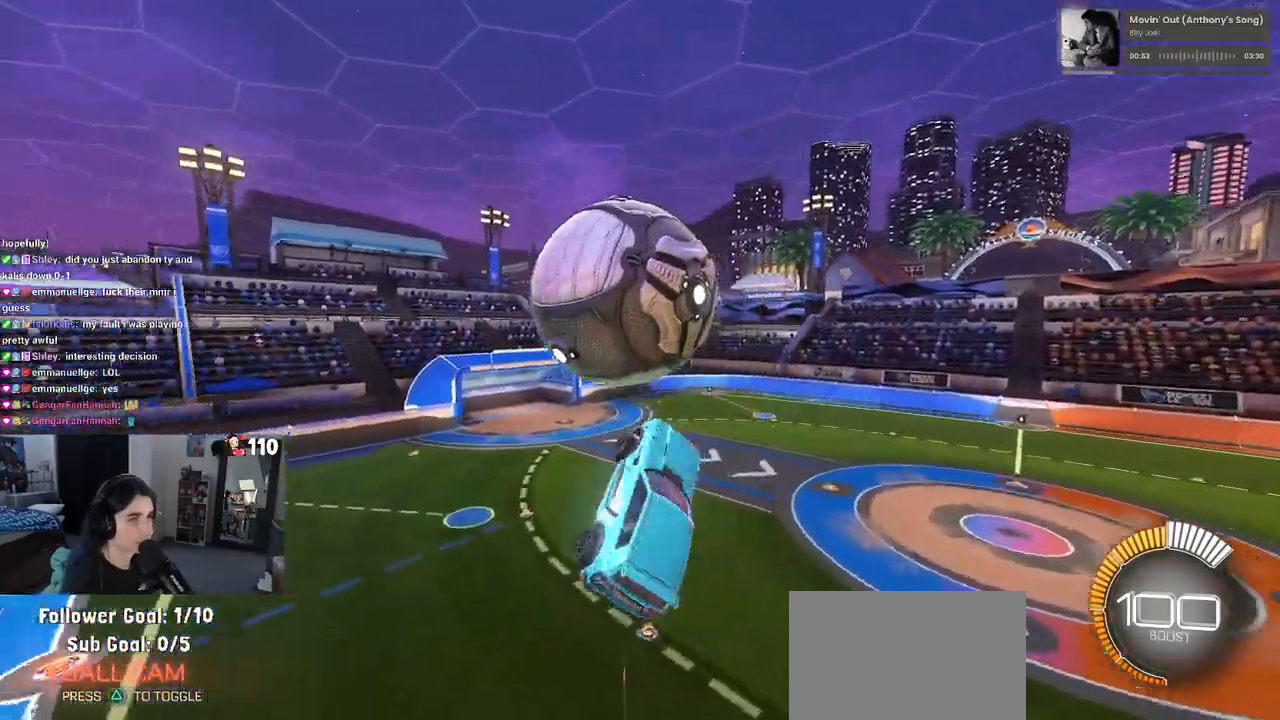
{"buttons": ["L1"], "left_stick": "down-right", "right_stick": "center", "events": [[267, "left_stick", "down-right"]]}
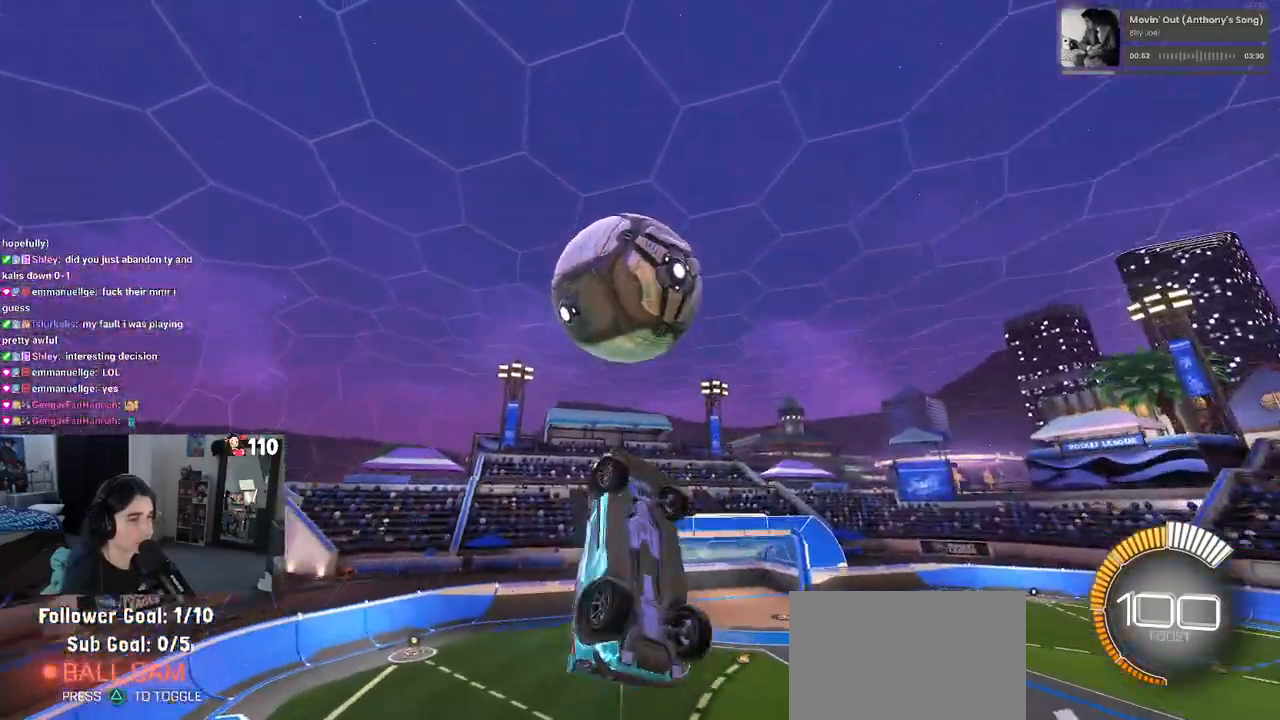
{"buttons": ["L1", "R1"], "left_stick": "down-left", "right_stick": "center", "events": [[67, "R1", "down"], [117, "left_stick", "left"], [450, "left_stick", "down-left"]]}
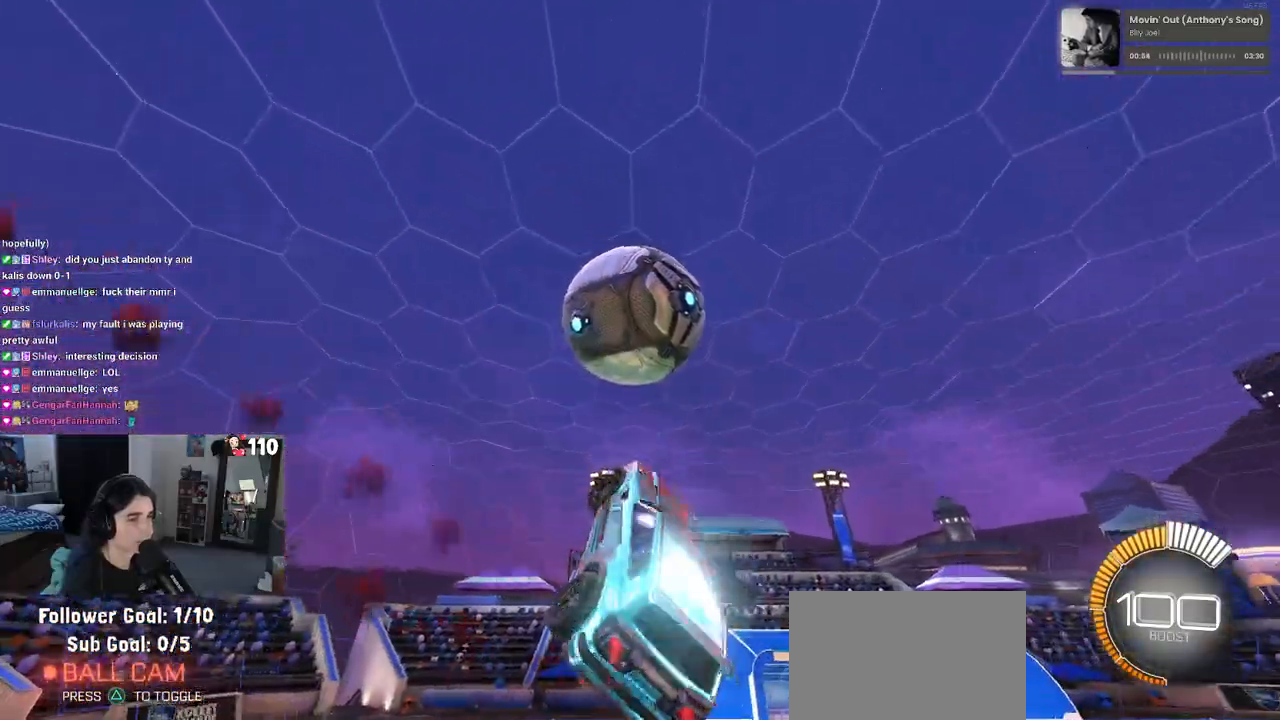
{"buttons": ["R1"], "left_stick": "left", "right_stick": "center", "events": [[100, "left_stick", "down"], [167, "L1", "up"], [367, "left_stick", "left"]]}
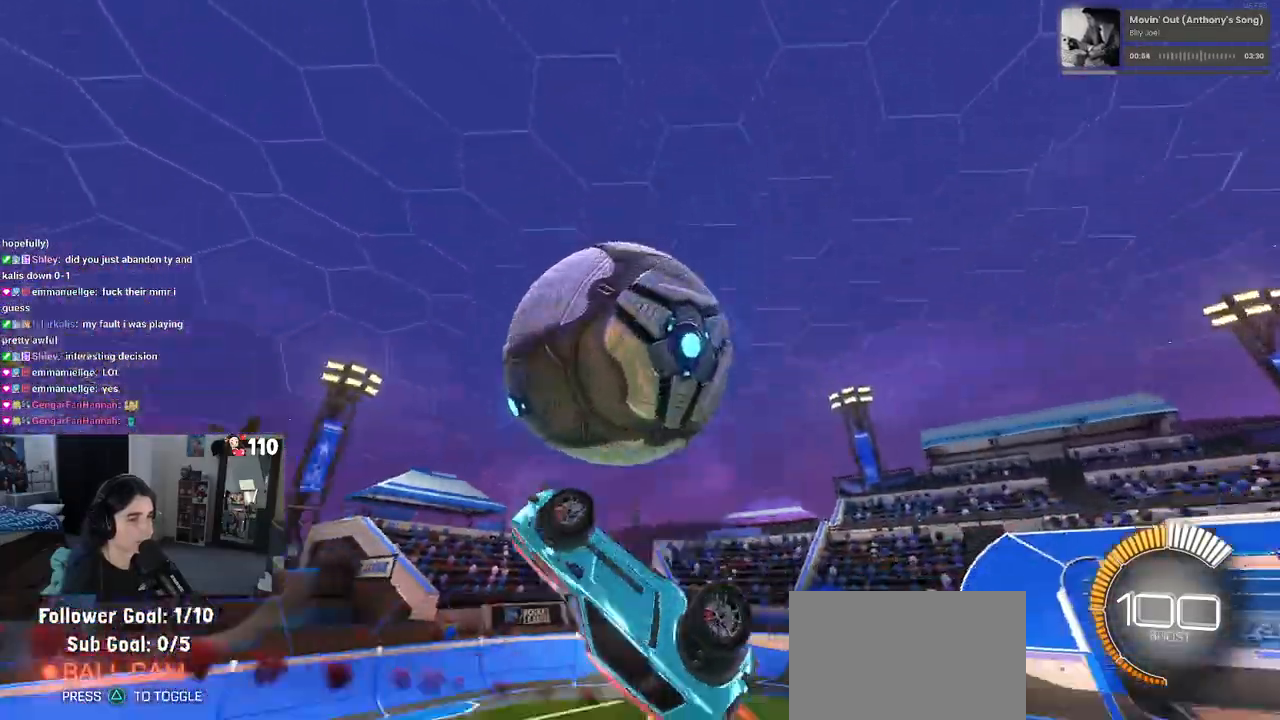
{"buttons": [], "left_stick": "center", "right_stick": "center", "events": [[200, "R1", "up"], [217, "left_stick", "up"], [283, "CROSS", "down"], [350, "CROSS", "up"], [467, "left_stick", "center"]]}
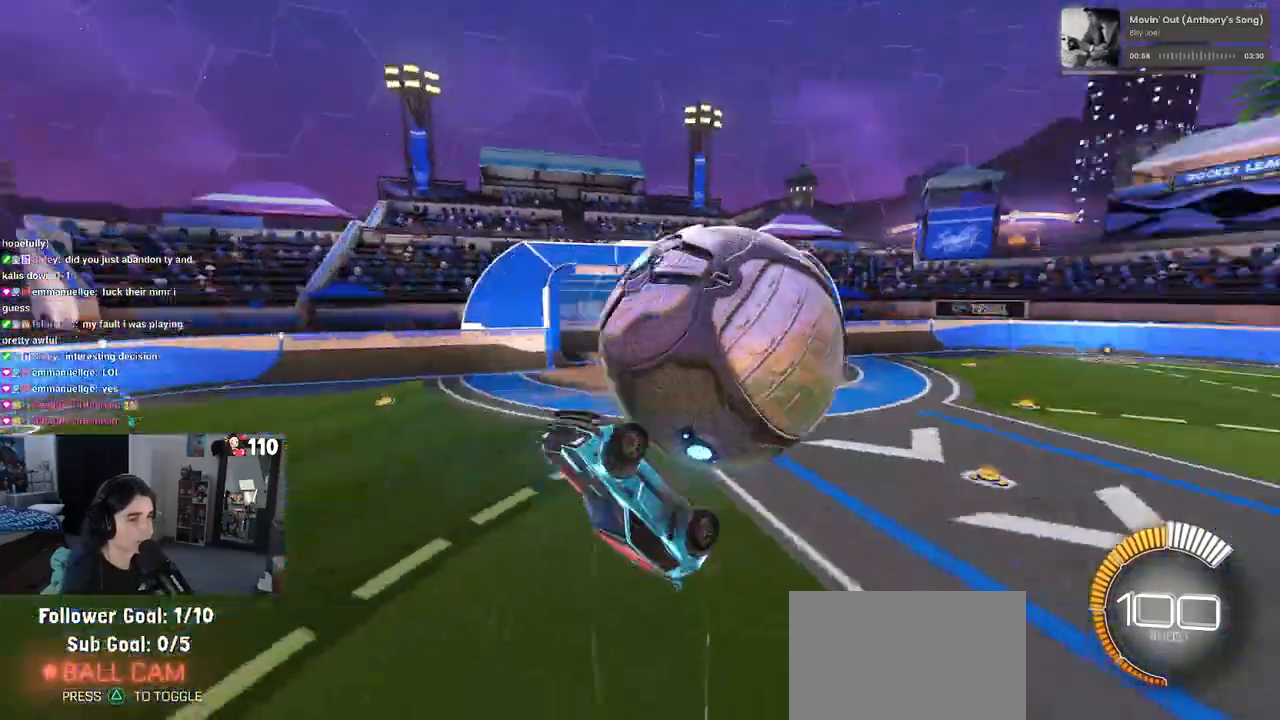
{"buttons": [], "left_stick": "down-right", "right_stick": "center", "events": [[50, "left_stick", "down"], [483, "left_stick", "down-right"]]}
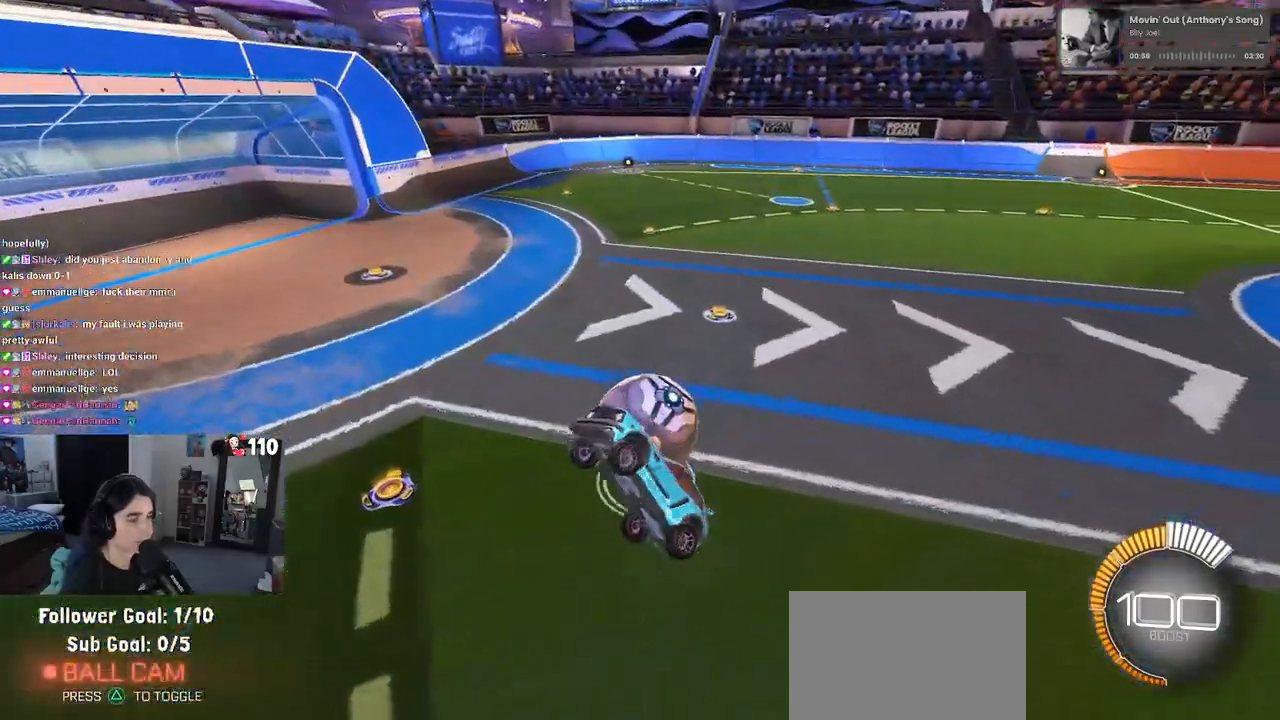
{"buttons": ["SQUARE"], "left_stick": "left", "right_stick": "center", "events": [[317, "left_stick", "center"], [367, "left_stick", "left"], [383, "SQUARE", "down"]]}
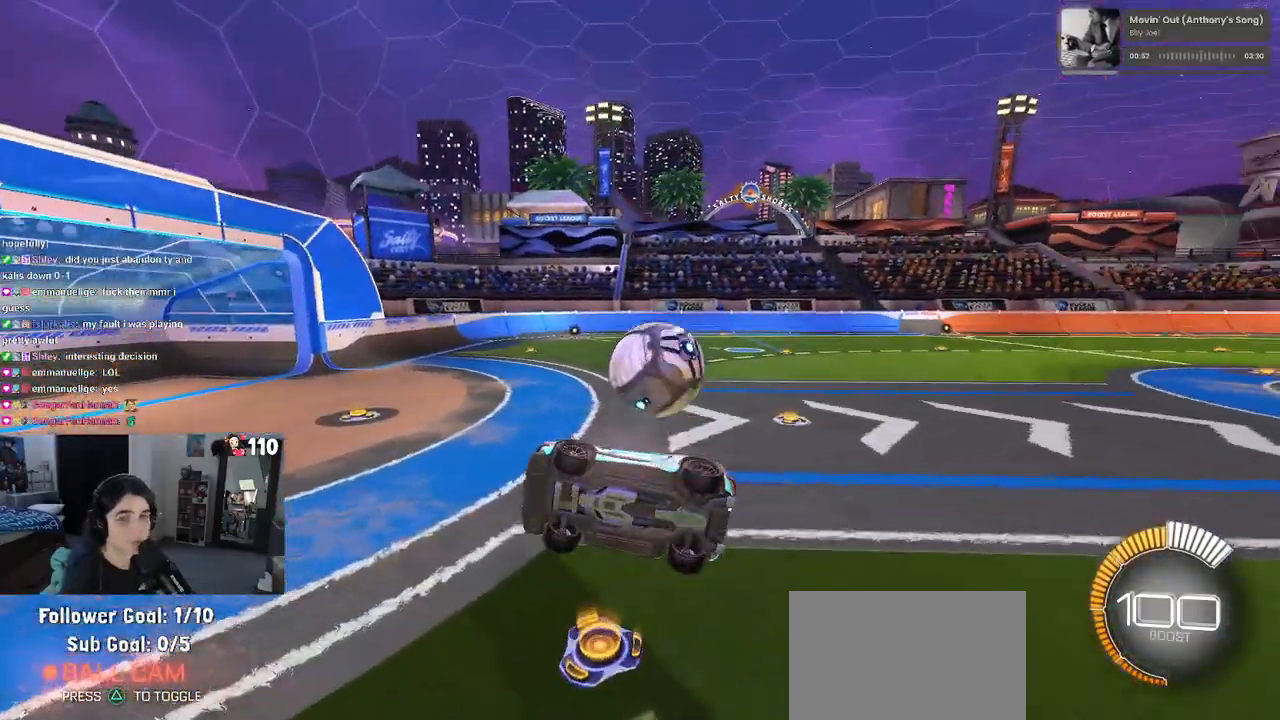
{"buttons": ["R1"], "left_stick": "center", "right_stick": "center", "events": [[100, "SQUARE", "up"], [267, "R1", "down"], [350, "left_stick", "center"]]}
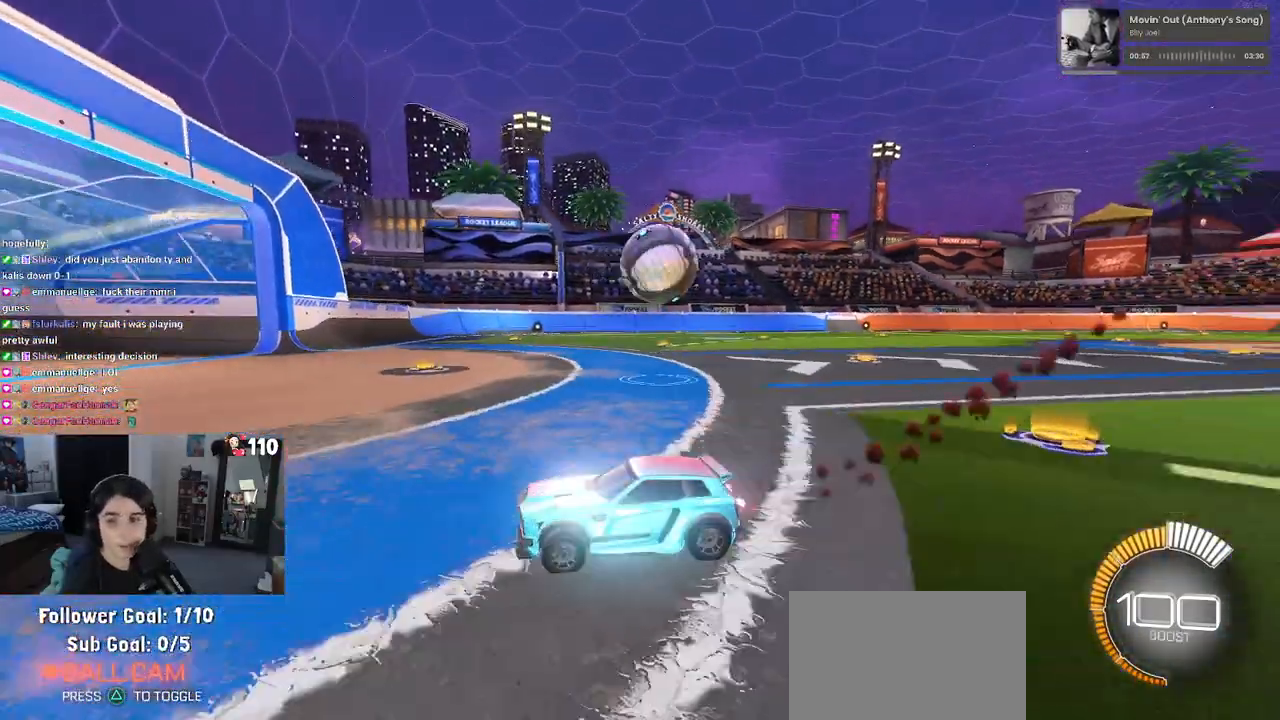
{"buttons": [], "left_stick": "right", "right_stick": "center", "events": [[83, "R1", "up"], [83, "left_stick", "right"]]}
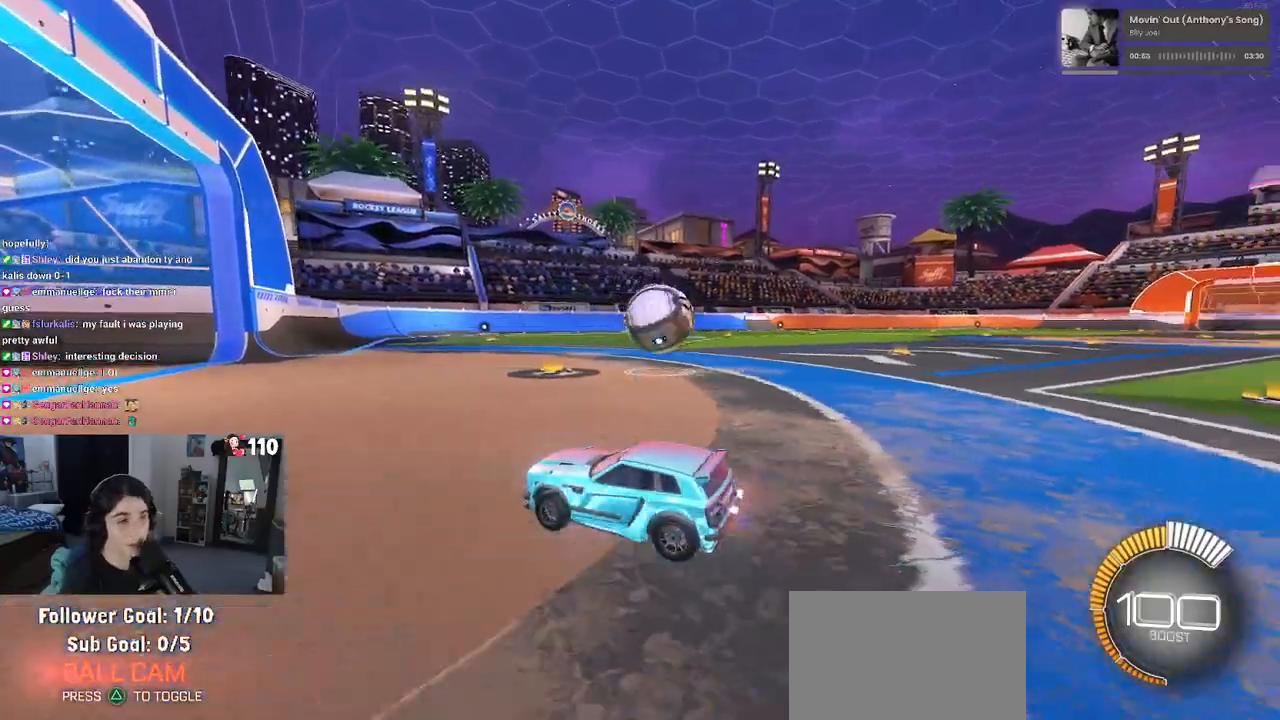
{"buttons": ["CROSS", "R1"], "left_stick": "down-left", "right_stick": "center", "events": [[367, "R1", "down"], [367, "left_stick", "down-left"], [383, "CROSS", "down"]]}
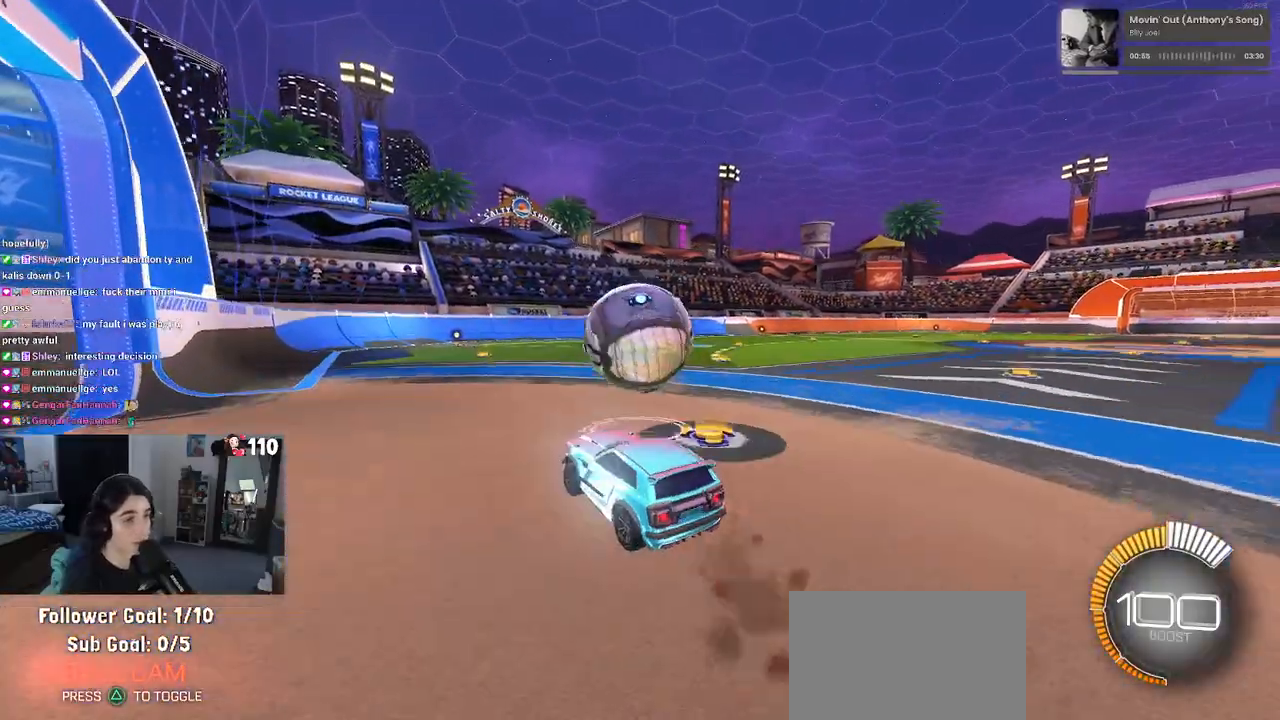
{"buttons": ["SQUARE", "R1"], "left_stick": "down-right", "right_stick": "center", "events": [[33, "CROSS", "up"], [67, "left_stick", "center"], [133, "left_stick", "right"], [217, "CROSS", "down"], [283, "left_stick", "down-right"], [317, "CROSS", "up"], [317, "SQUARE", "down"]]}
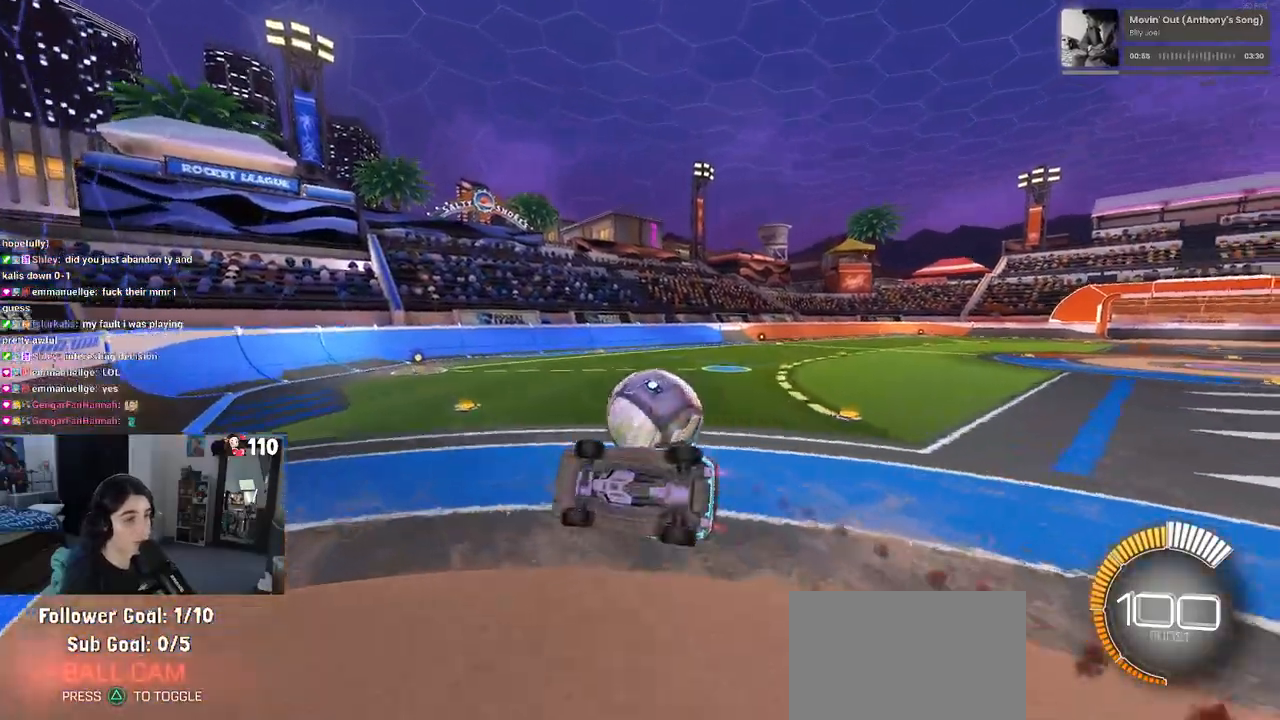
{"buttons": ["SQUARE"], "left_stick": "down-right", "right_stick": "center", "events": [[200, "R1", "up"]]}
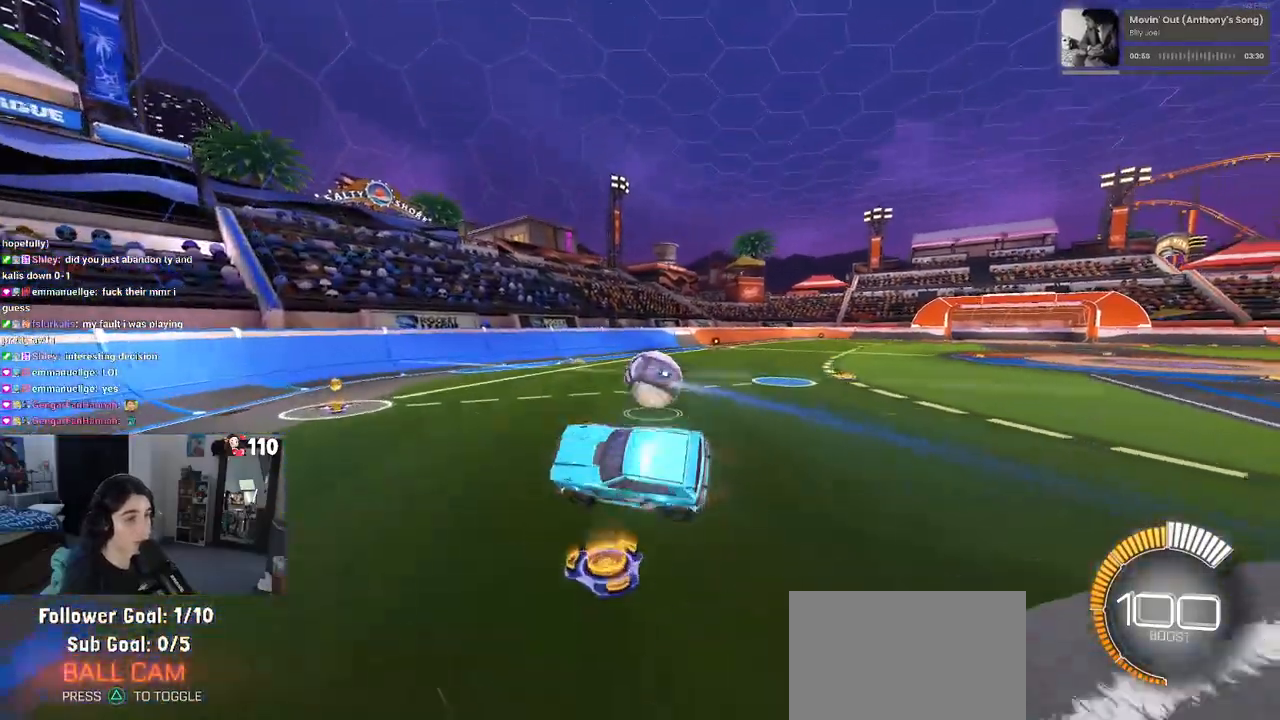
{"buttons": ["R1"], "left_stick": "right", "right_stick": "center", "events": [[17, "SQUARE", "up"], [150, "left_stick", "center"], [217, "R1", "down"], [350, "left_stick", "right"]]}
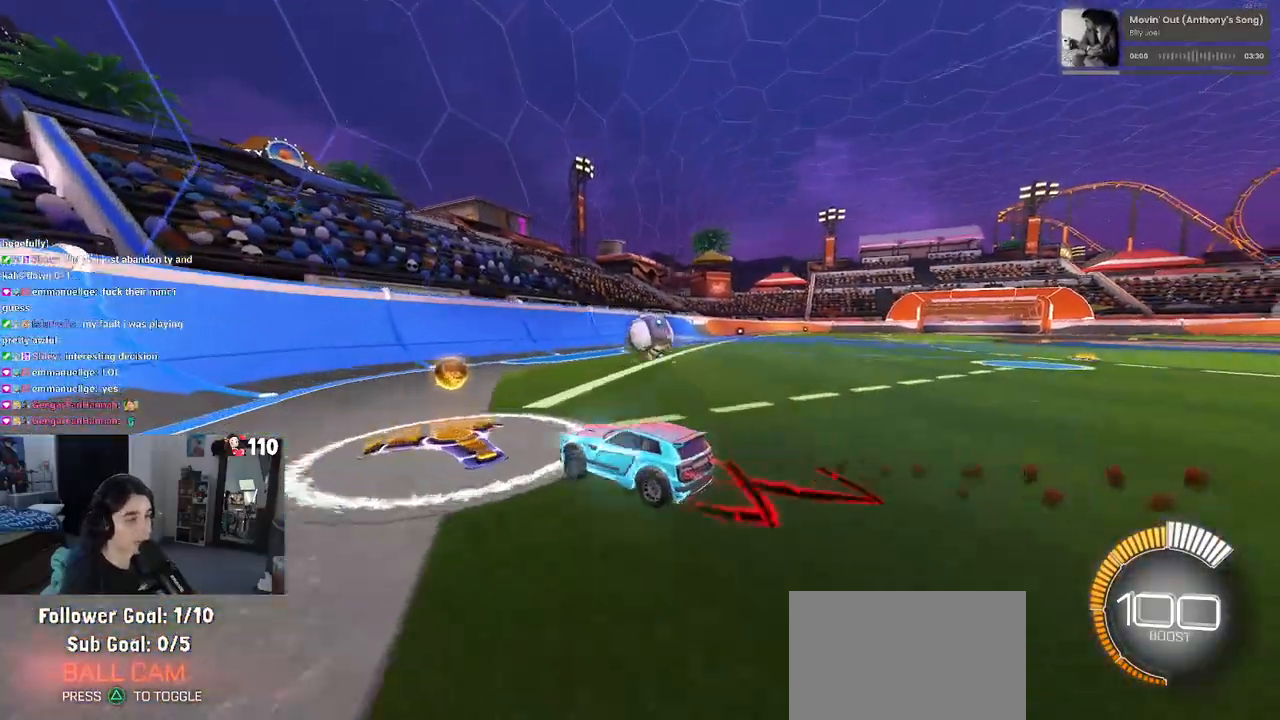
{"buttons": [], "left_stick": "center", "right_stick": "center", "events": [[117, "R1", "up"], [117, "left_stick", "center"]]}
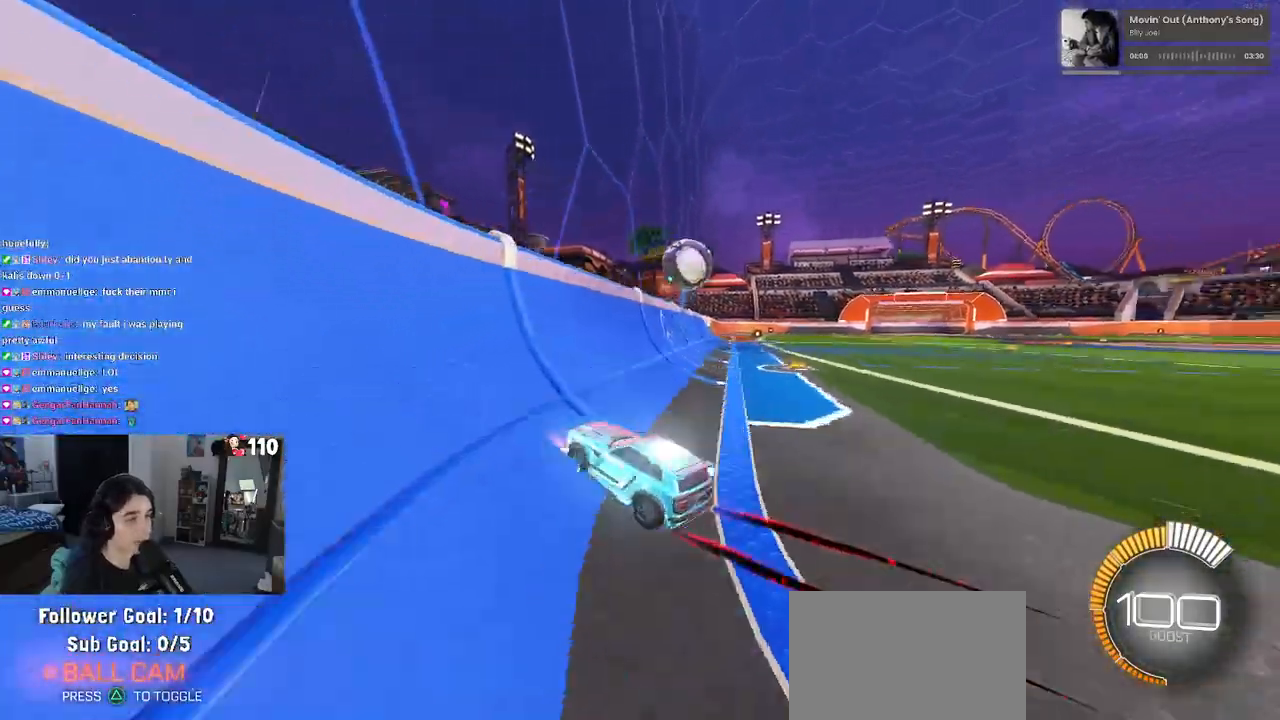
{"buttons": [], "left_stick": "center", "right_stick": "center", "events": [[50, "left_stick", "right"], [417, "left_stick", "center"]]}
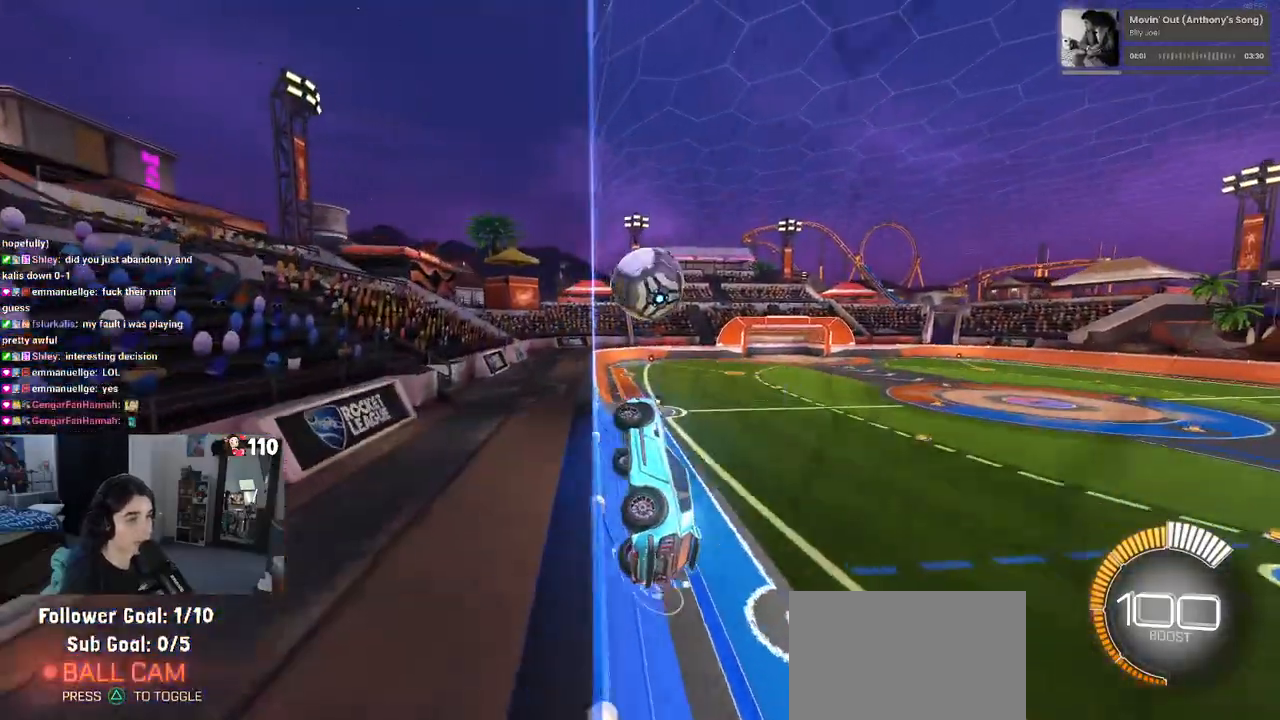
{"buttons": [], "left_stick": "right", "right_stick": "center", "events": [[483, "left_stick", "right"]]}
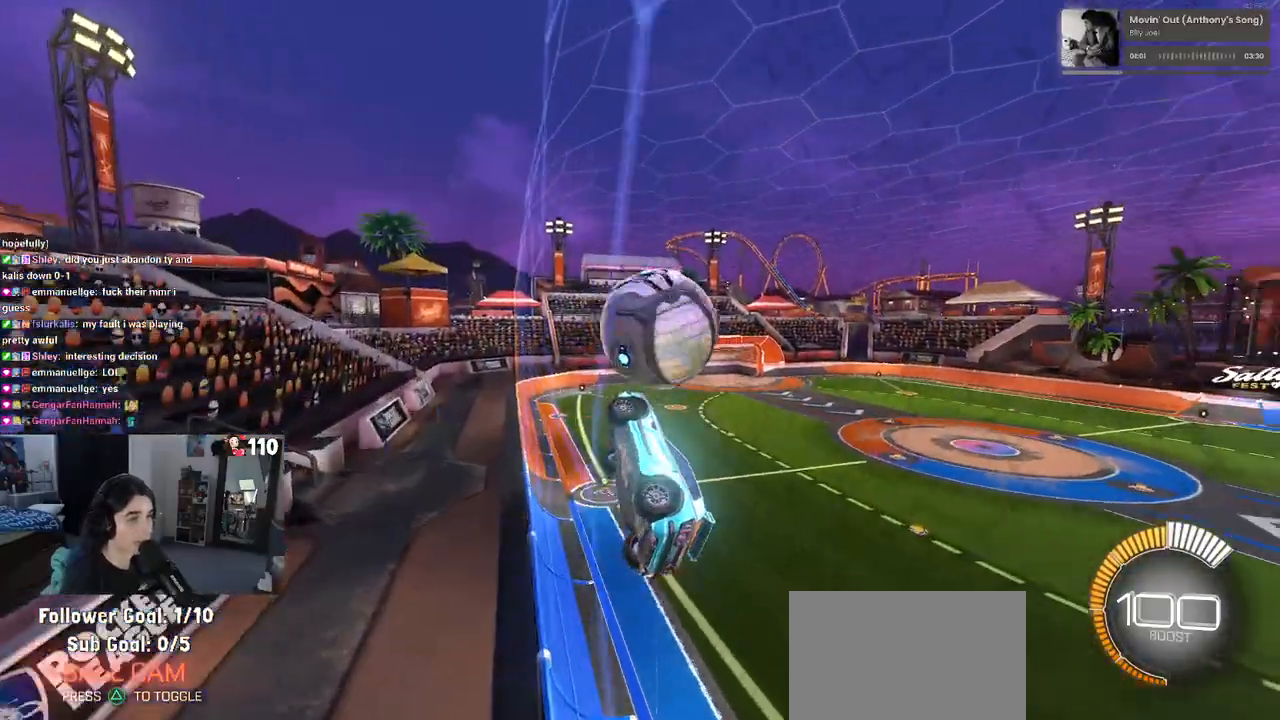
{"buttons": ["L1", "R1"], "left_stick": "center", "right_stick": "center", "events": [[100, "CROSS", "down"], [133, "L1", "down"], [283, "left_stick", "up-right"], [383, "CROSS", "up"], [450, "R1", "down"], [500, "left_stick", "center"]]}
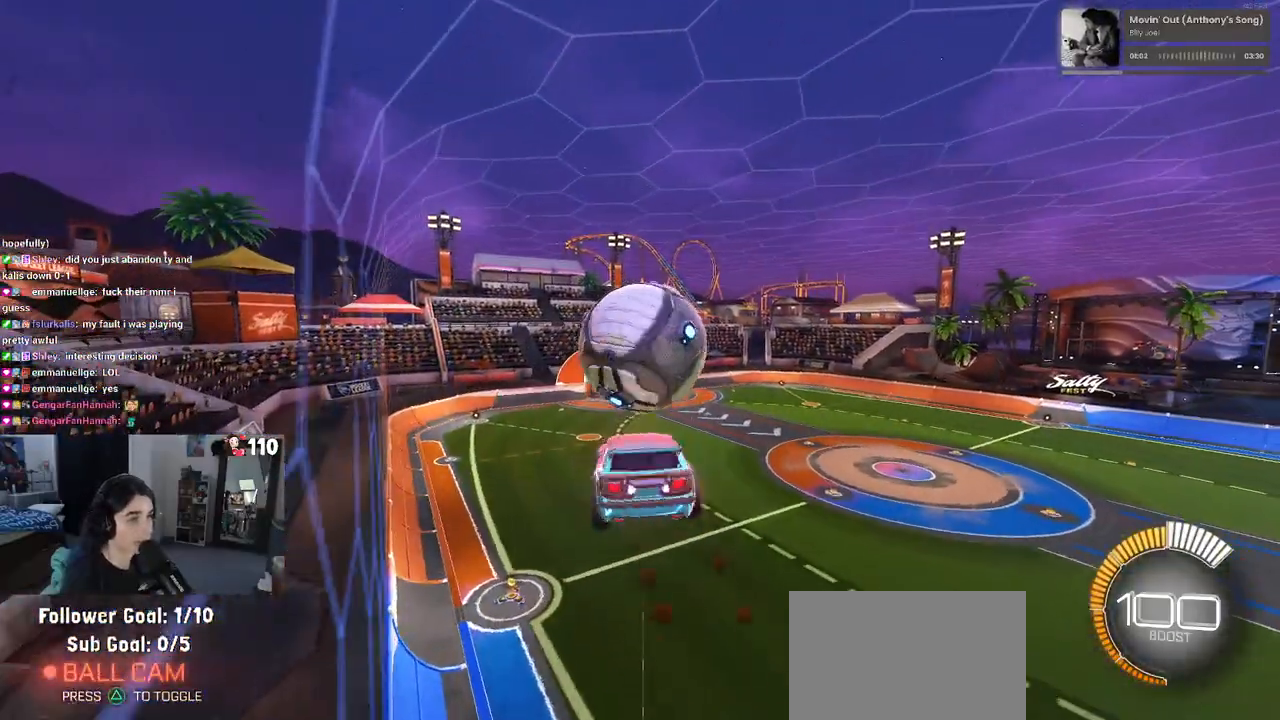
{"buttons": ["R1"], "left_stick": "center", "right_stick": "center", "events": [[100, "left_stick", "up-left"], [233, "L1", "up"], [300, "left_stick", "center"]]}
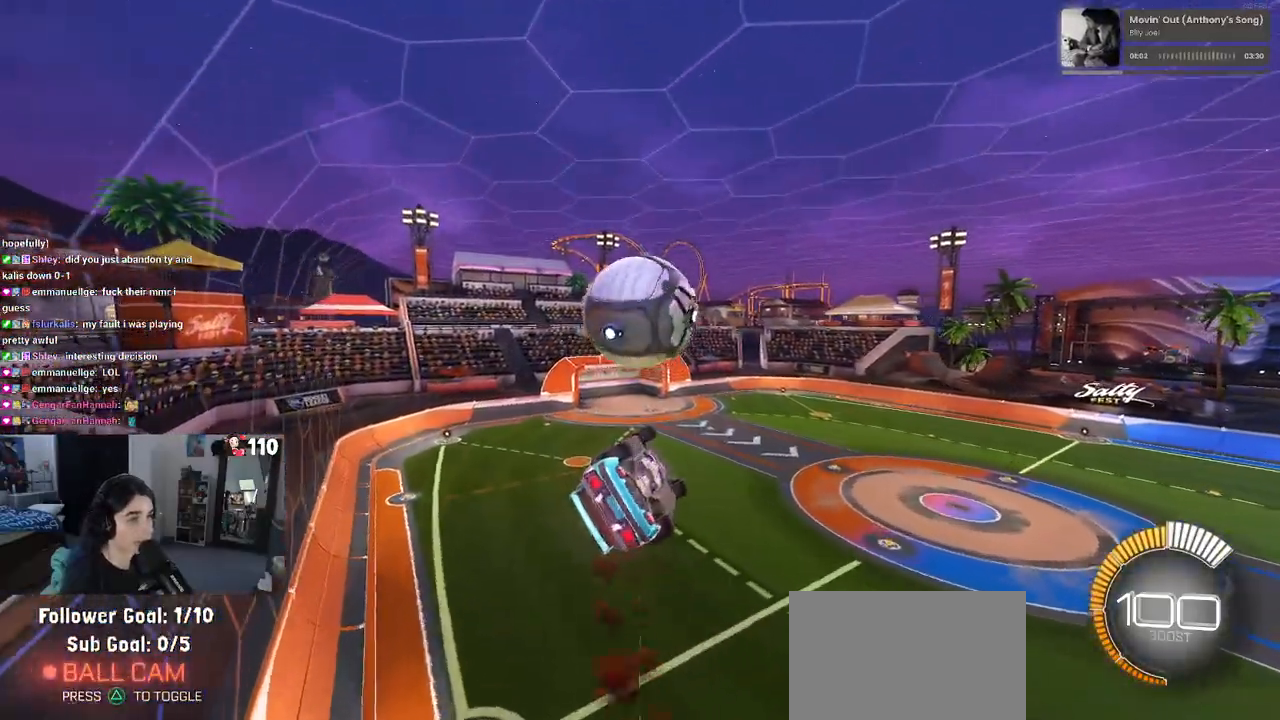
{"buttons": [], "left_stick": "down-right", "right_stick": "center", "events": [[50, "left_stick", "up"], [150, "CROSS", "down"], [183, "left_stick", "center"], [217, "R1", "up"], [233, "left_stick", "down-right"], [250, "CROSS", "up"], [417, "left_stick", "center"], [500, "left_stick", "down-right"]]}
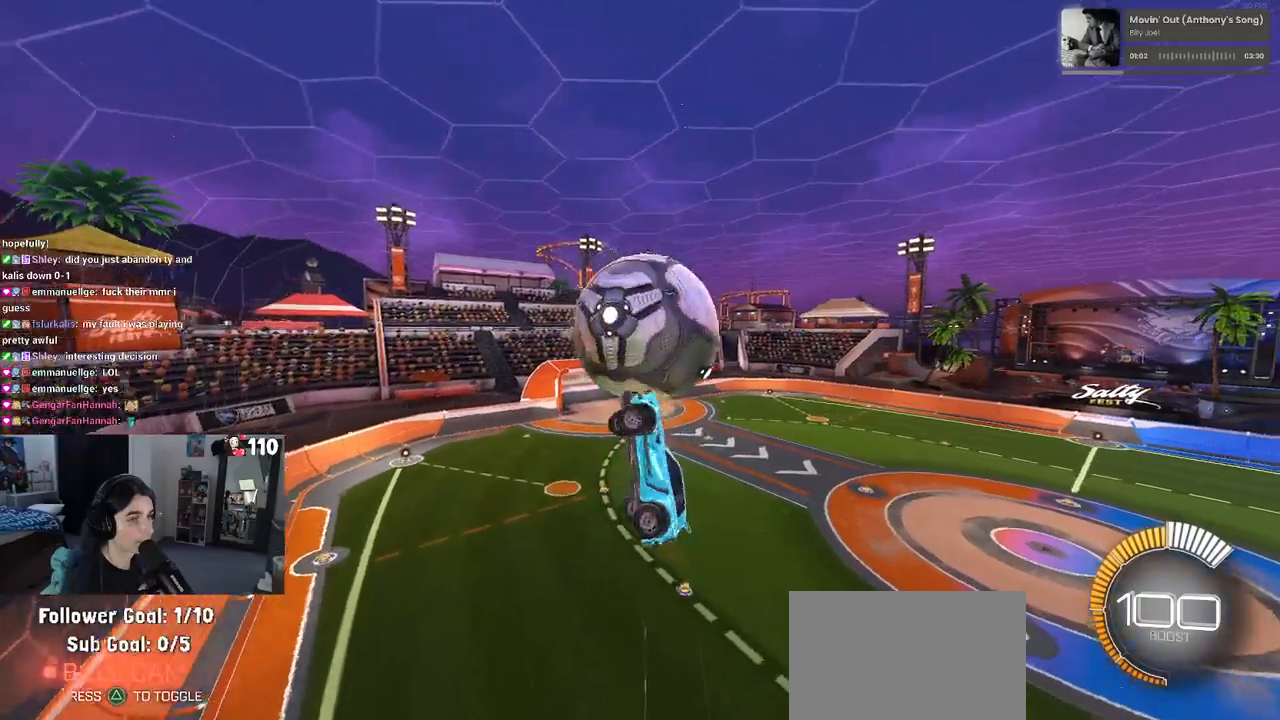
{"buttons": ["TRIANGLE", "L1"], "left_stick": "center", "right_stick": "center", "events": [[333, "L1", "down"], [350, "left_stick", "up-right"], [467, "TRIANGLE", "down"], [483, "left_stick", "center"]]}
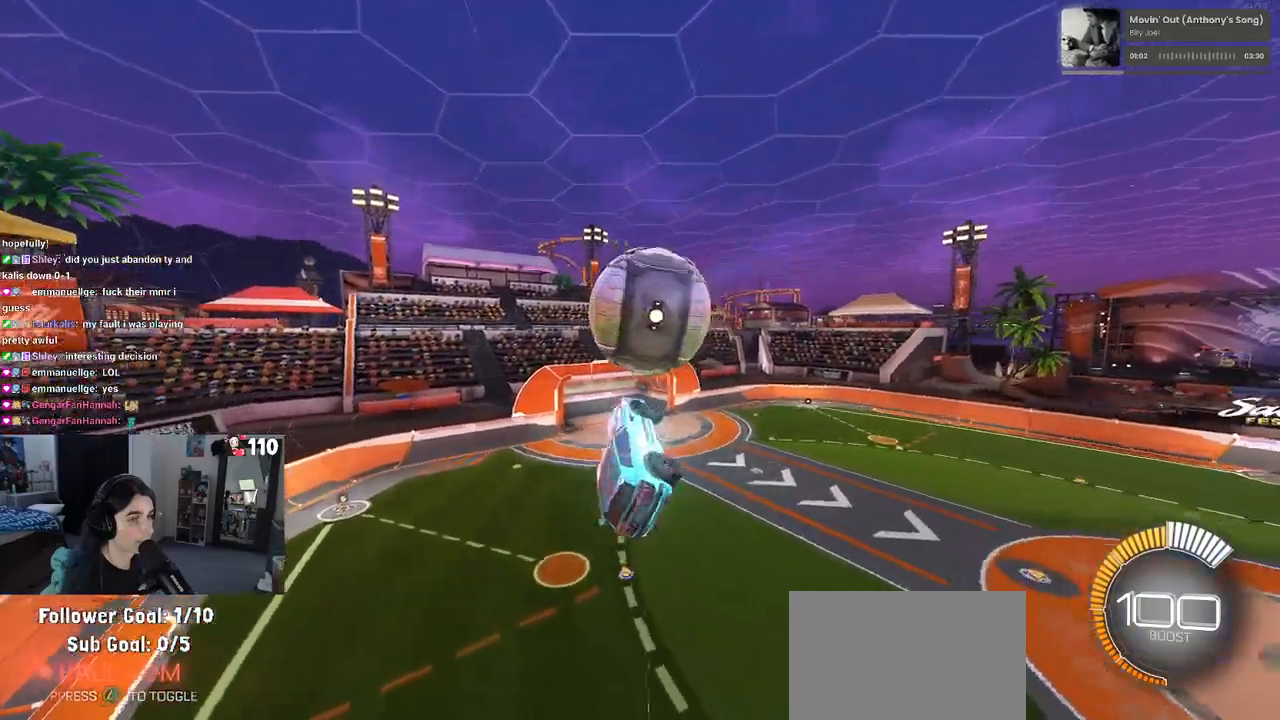
{"buttons": ["L1"], "left_stick": "left", "right_stick": "center", "events": [[33, "R1", "down"], [100, "left_stick", "left"], [133, "TRIANGLE", "up"], [350, "R1", "up"]]}
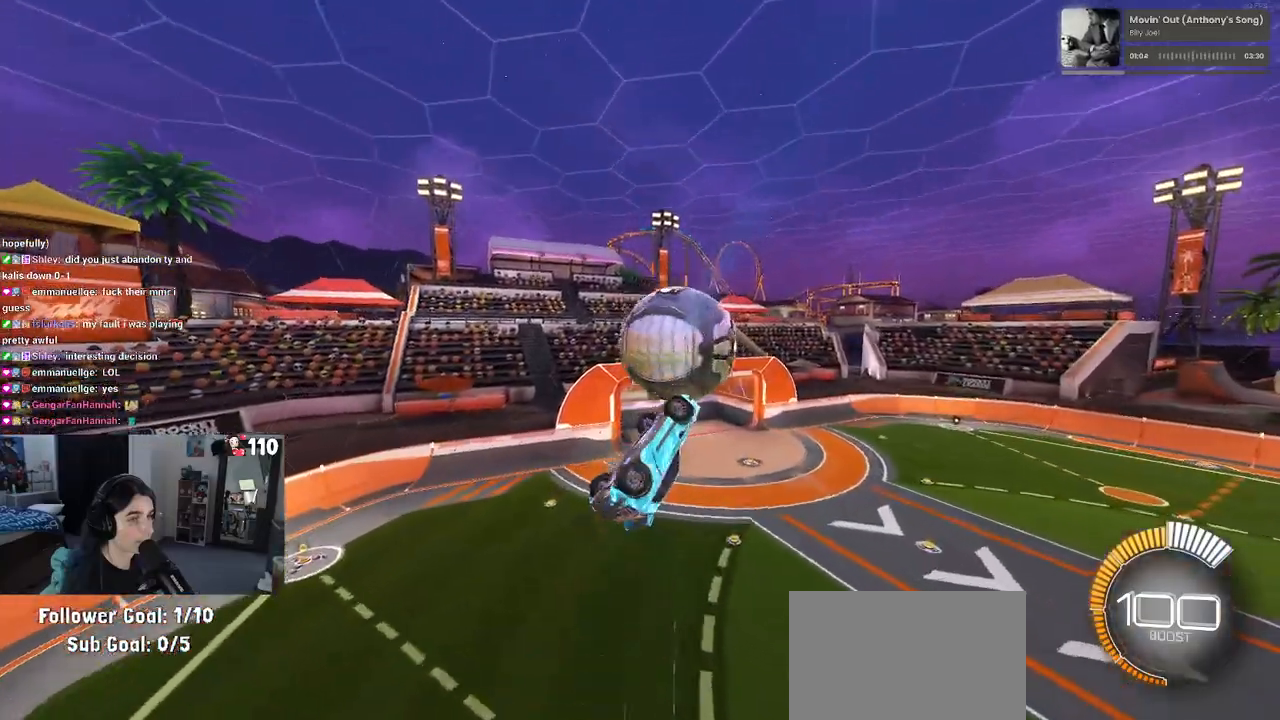
{"buttons": ["L1"], "left_stick": "left", "right_stick": "center", "events": [[100, "left_stick", "up"], [117, "R1", "down"], [283, "R1", "up"], [350, "left_stick", "left"]]}
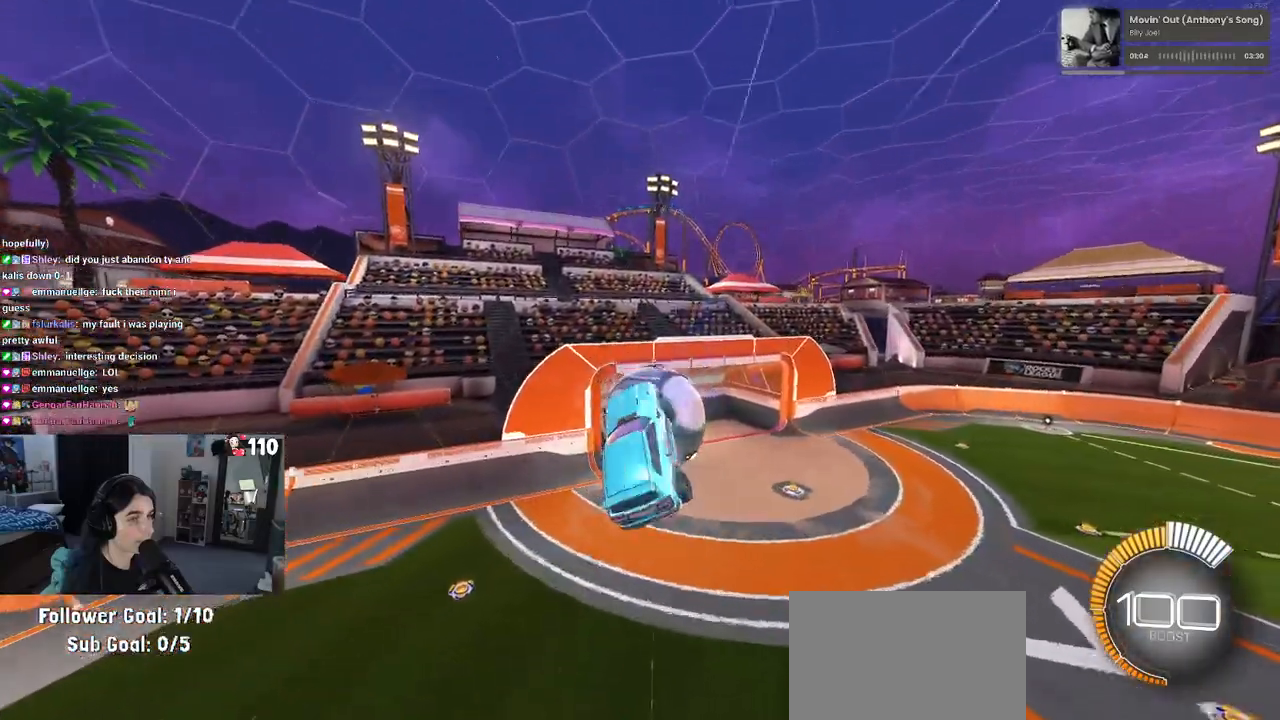
{"buttons": ["L1", "R1"], "left_stick": "left", "right_stick": "center", "events": [[83, "R1", "down"], [117, "left_stick", "down-right"], [317, "left_stick", "center"], [400, "left_stick", "left"]]}
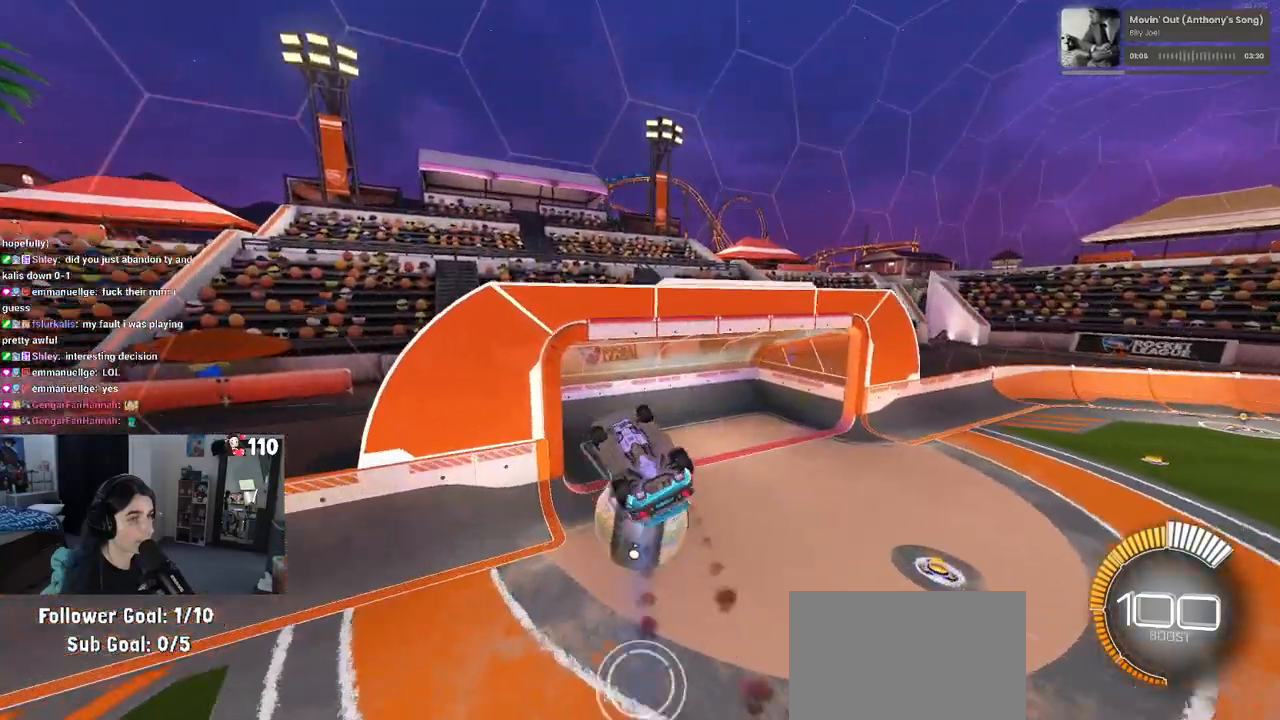
{"buttons": ["L1", "R1"], "left_stick": "up-right", "right_stick": "center"}
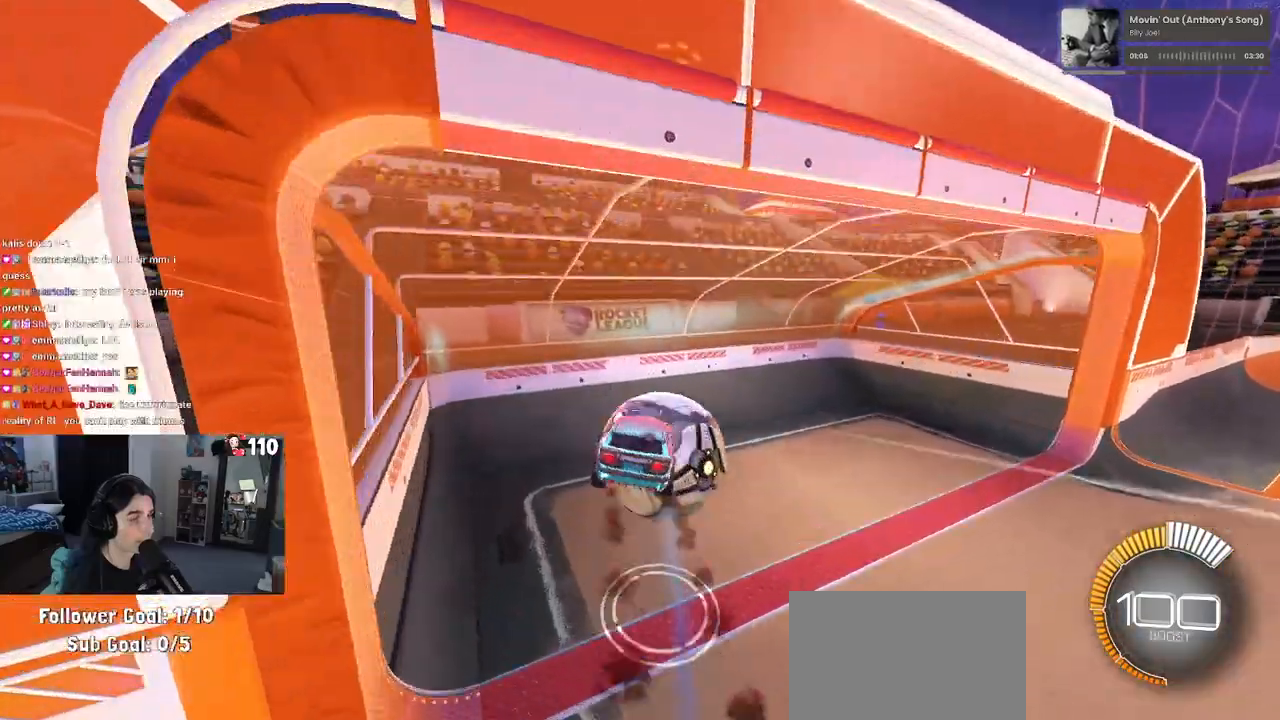
{"buttons": ["R1"], "left_stick": "center", "right_stick": "up", "events": [[33, "L1", "up"], [67, "left_stick", "right"], [333, "R3", "down"], [383, "left_stick", "center"], [450, "R3", "up"], [483, "right_stick", "up"]]}
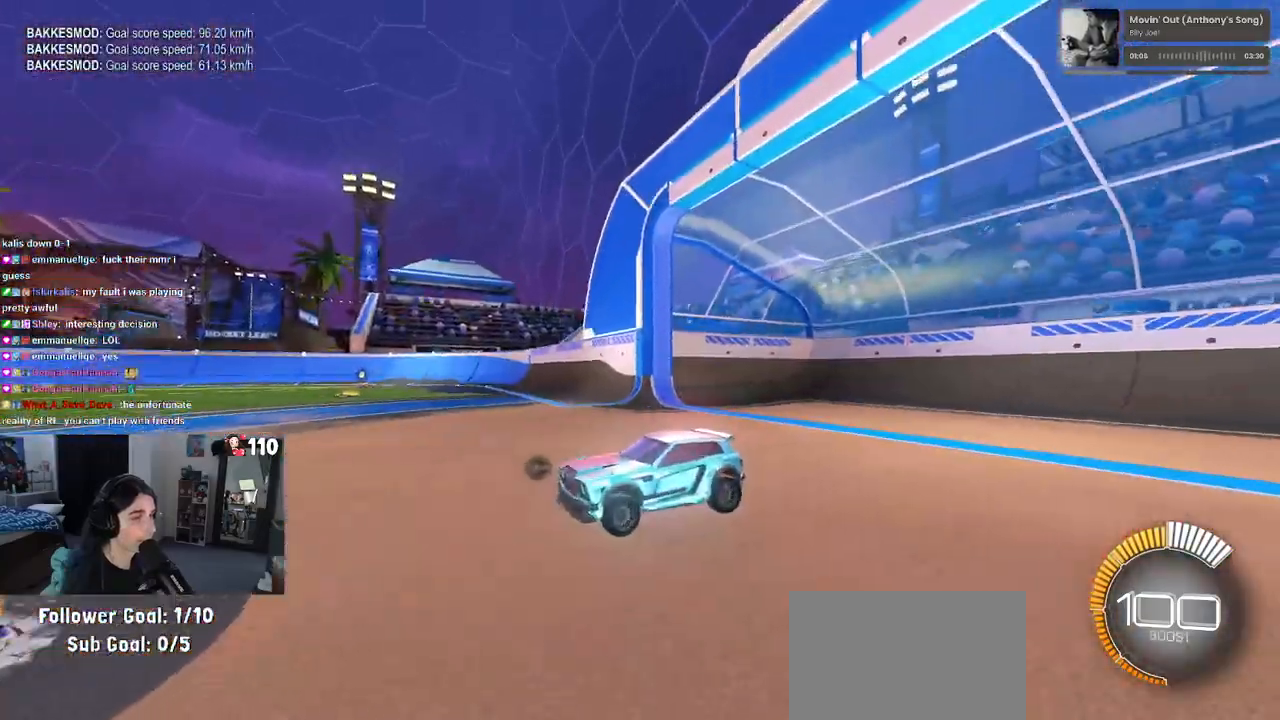
{"buttons": ["R1"], "left_stick": "center", "right_stick": "center", "events": [[50, "right_stick", "center"]]}
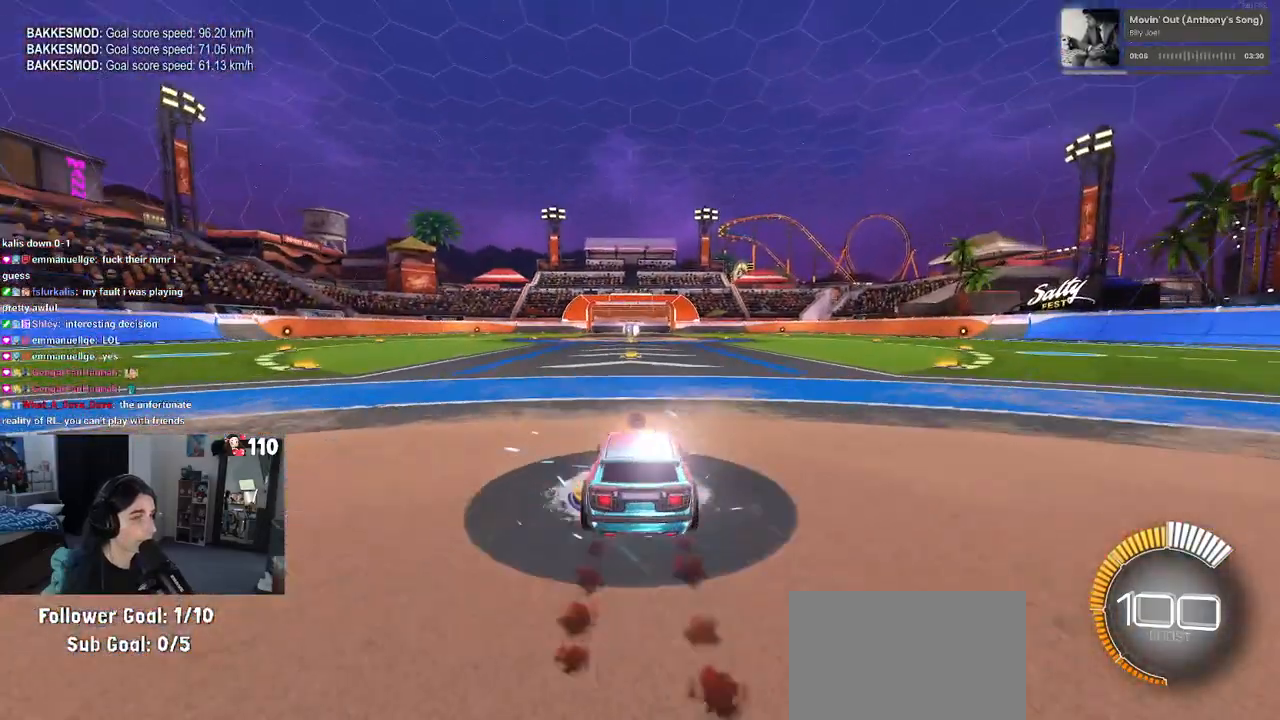
{"buttons": ["R1"], "left_stick": "center", "right_stick": "center", "events": []}
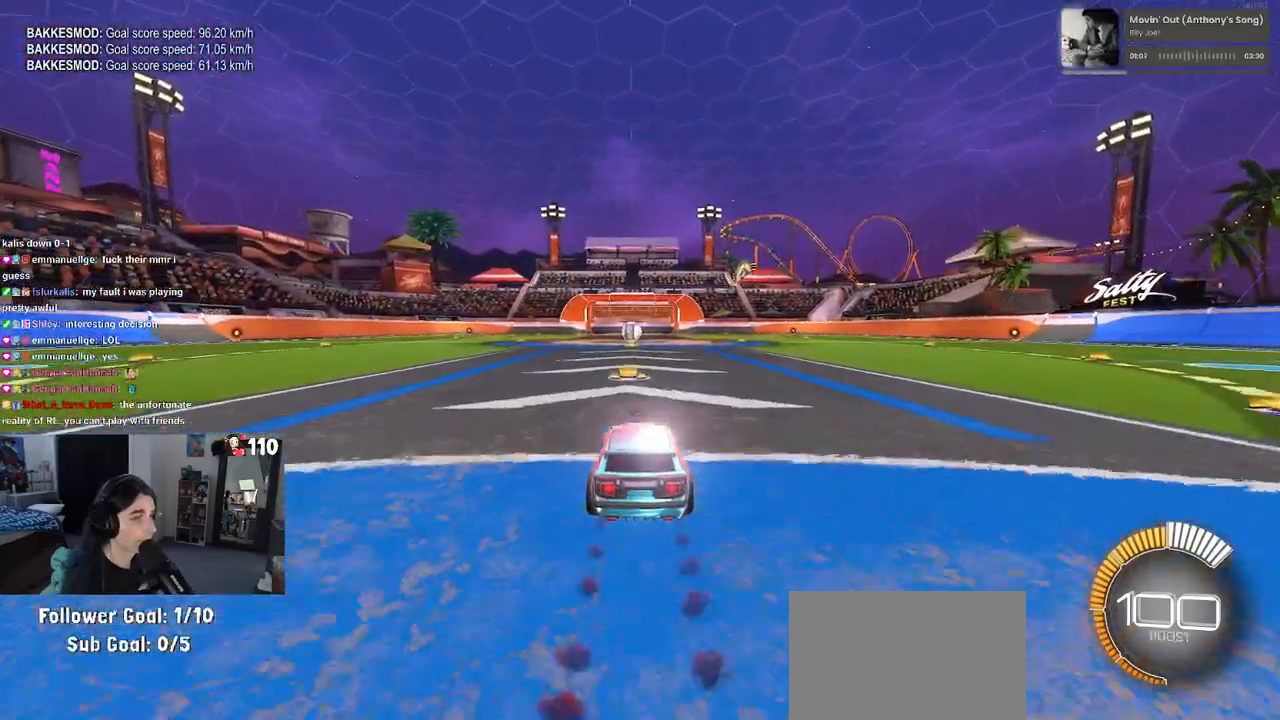
{"buttons": [], "left_stick": "center", "right_stick": "center", "events": [[350, "R1", "up"]]}